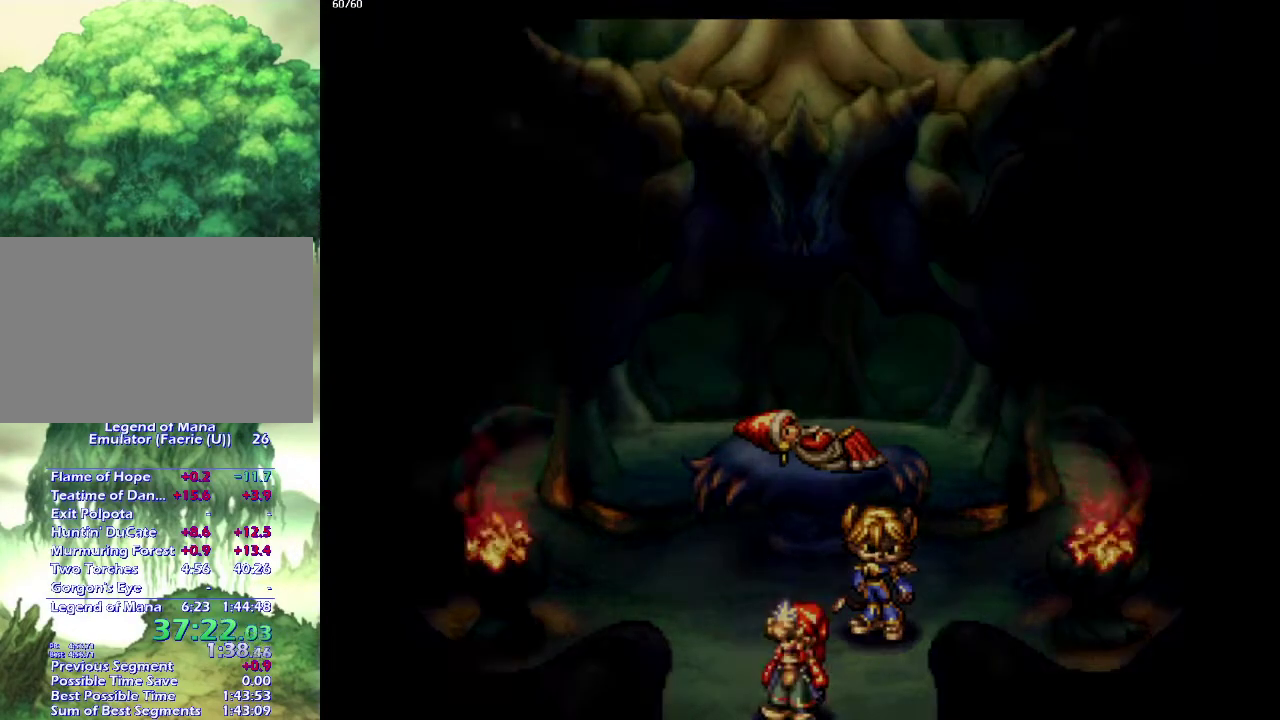
Gameplay with a controller (PlayStation layout); each line is a JSON object with the inputs held at the frame after it. "events" lists button and stick changes between this image and that frame as [ms after this image, input, new state], when the widget could be followed in between. This overlay highlights the sticks when they move; stick clicks (L3) are not distinguishable. Not read: CIRCLE CROSS L3 R3.
{"buttons": [], "left_stick": "center", "right_stick": "center", "events": []}
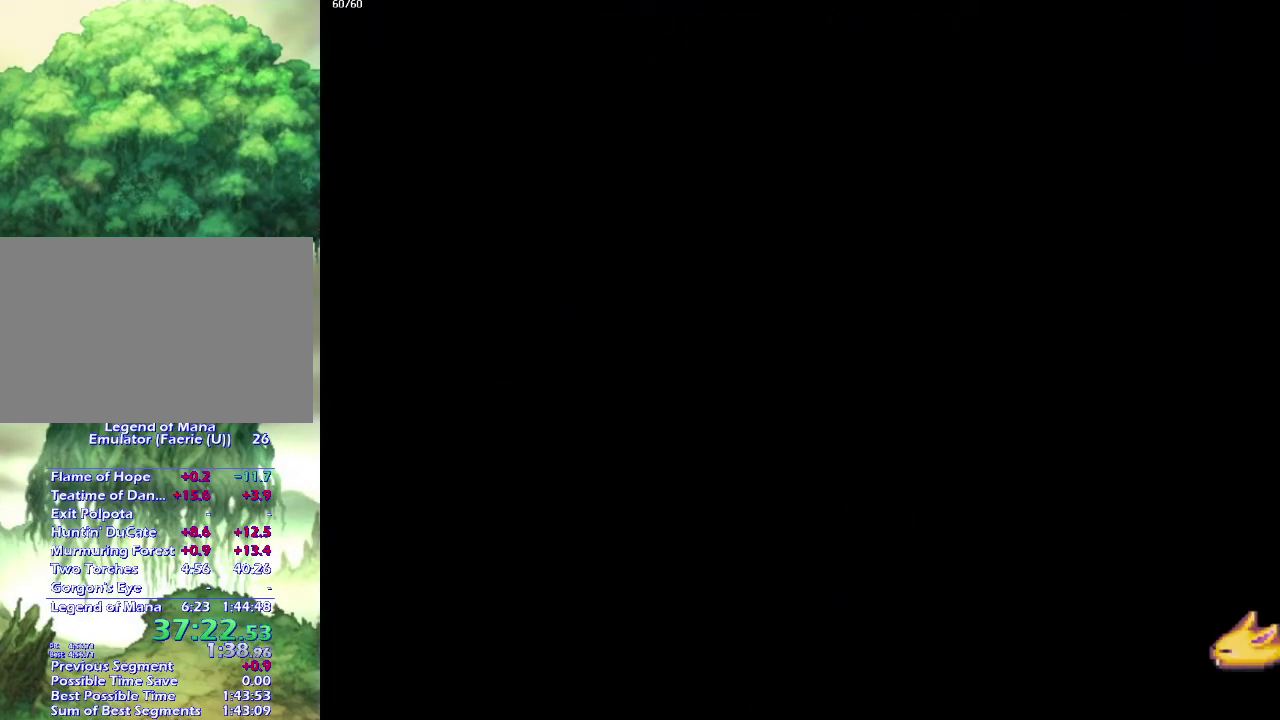
{"buttons": [], "left_stick": "center", "right_stick": "center", "events": []}
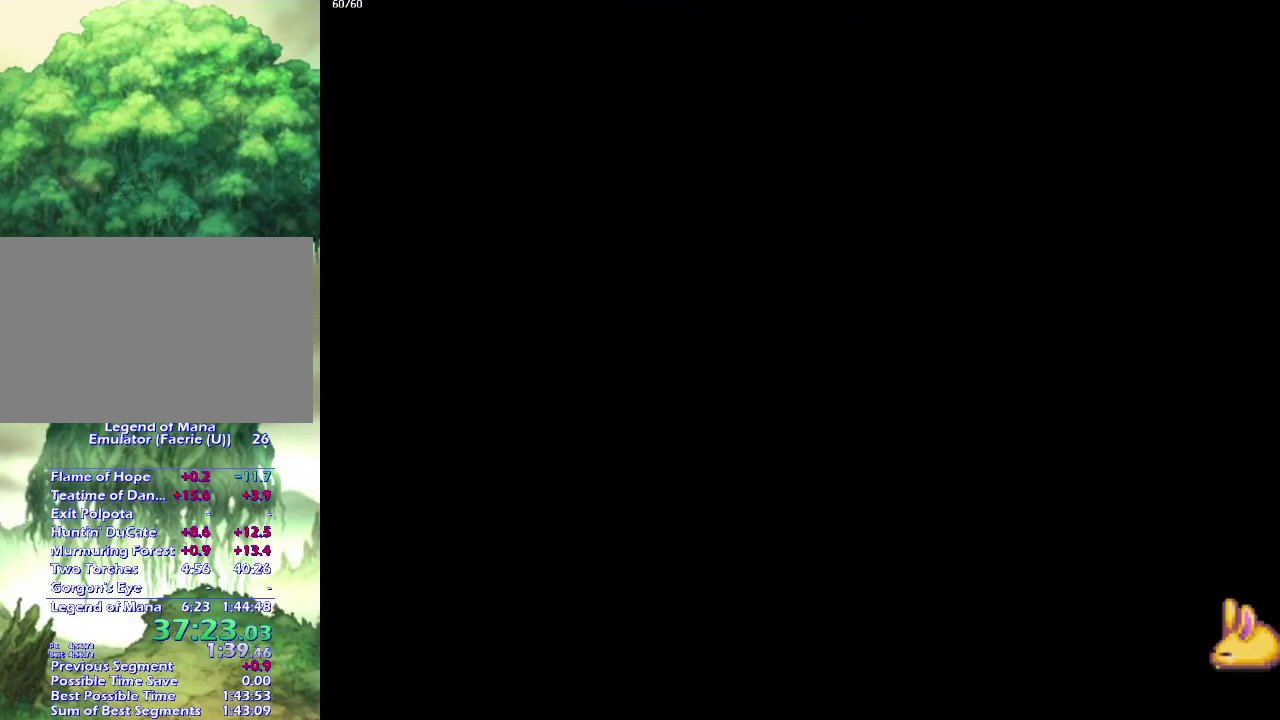
{"buttons": [], "left_stick": "center", "right_stick": "center", "events": []}
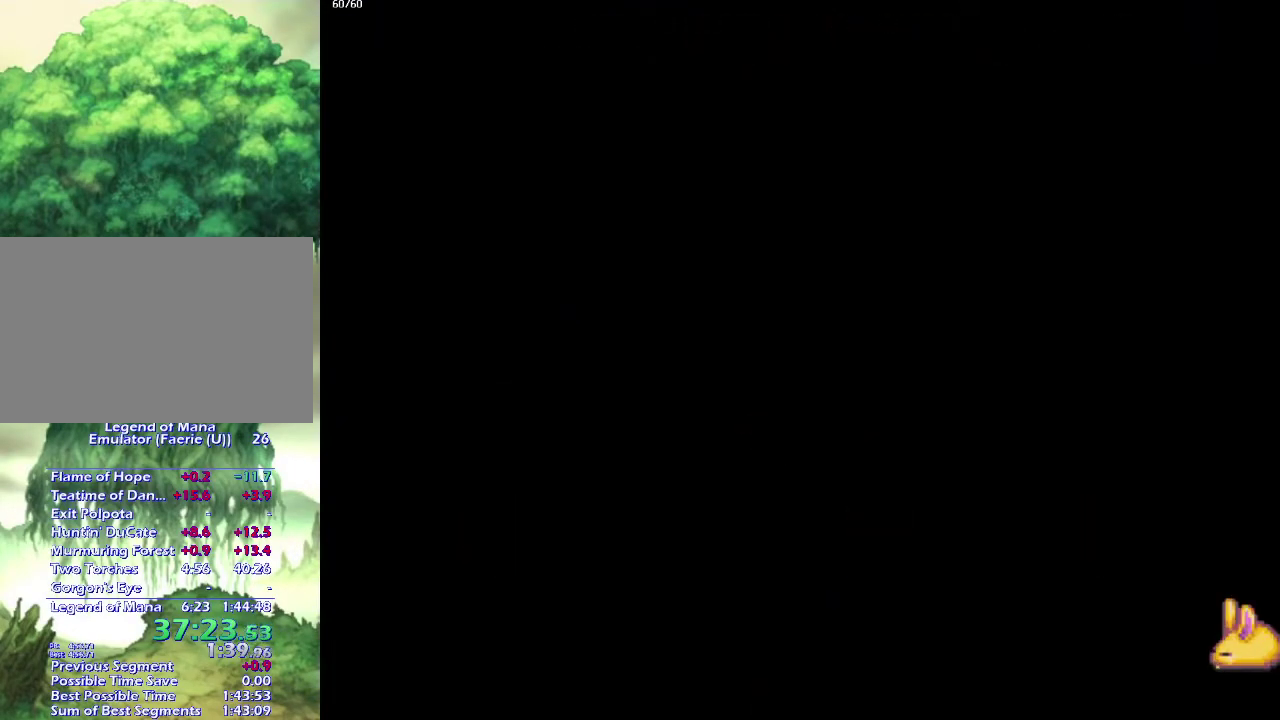
{"buttons": [], "left_stick": "center", "right_stick": "center", "events": []}
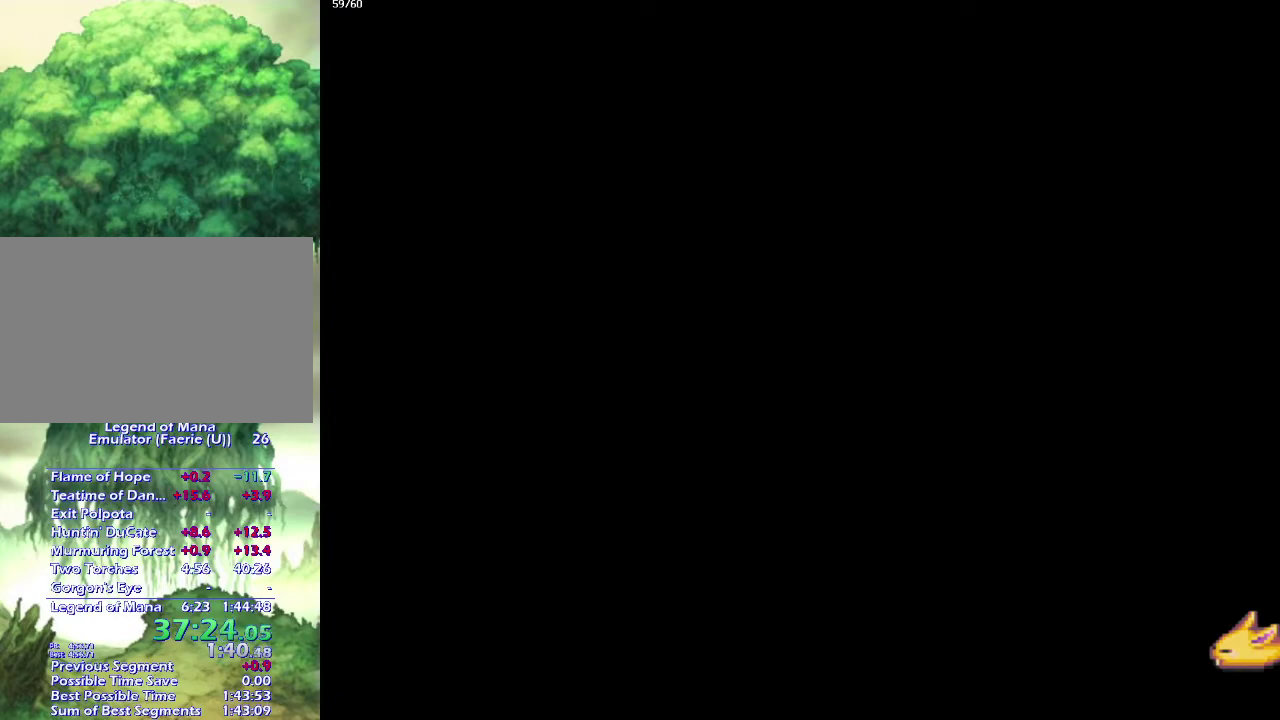
{"buttons": [], "left_stick": "center", "right_stick": "center", "events": []}
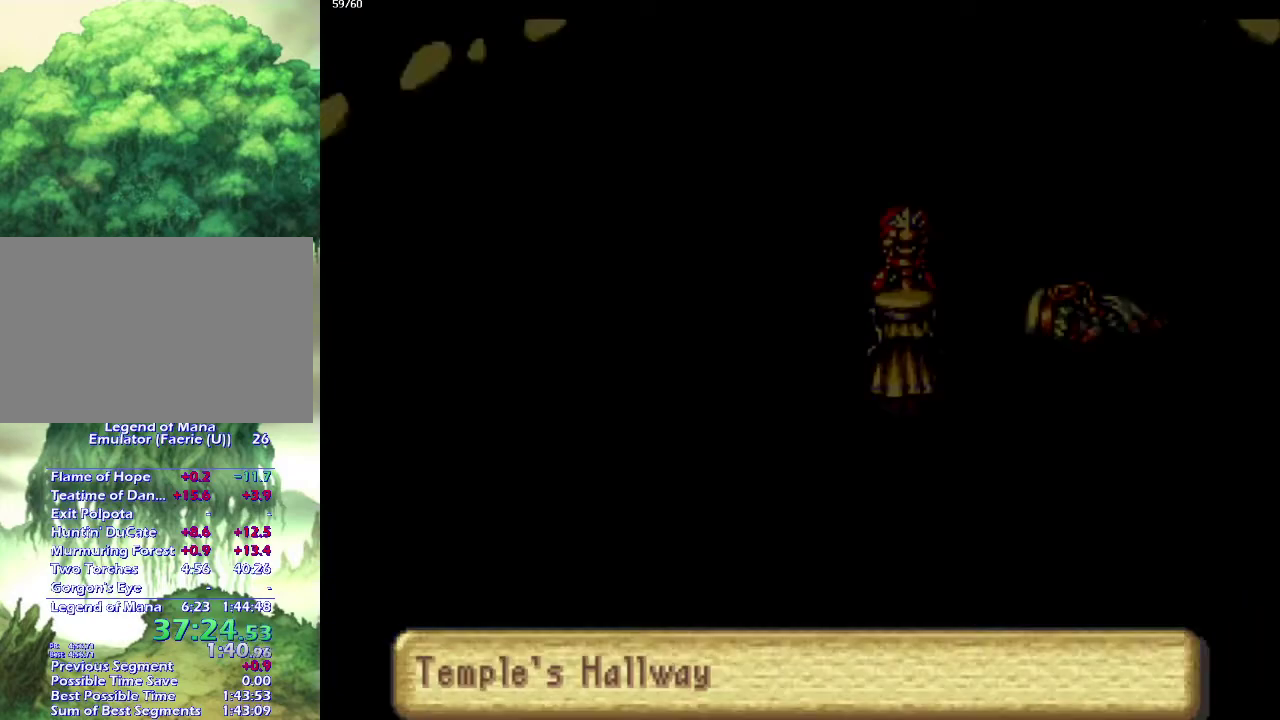
{"buttons": [], "left_stick": "center", "right_stick": "center", "events": []}
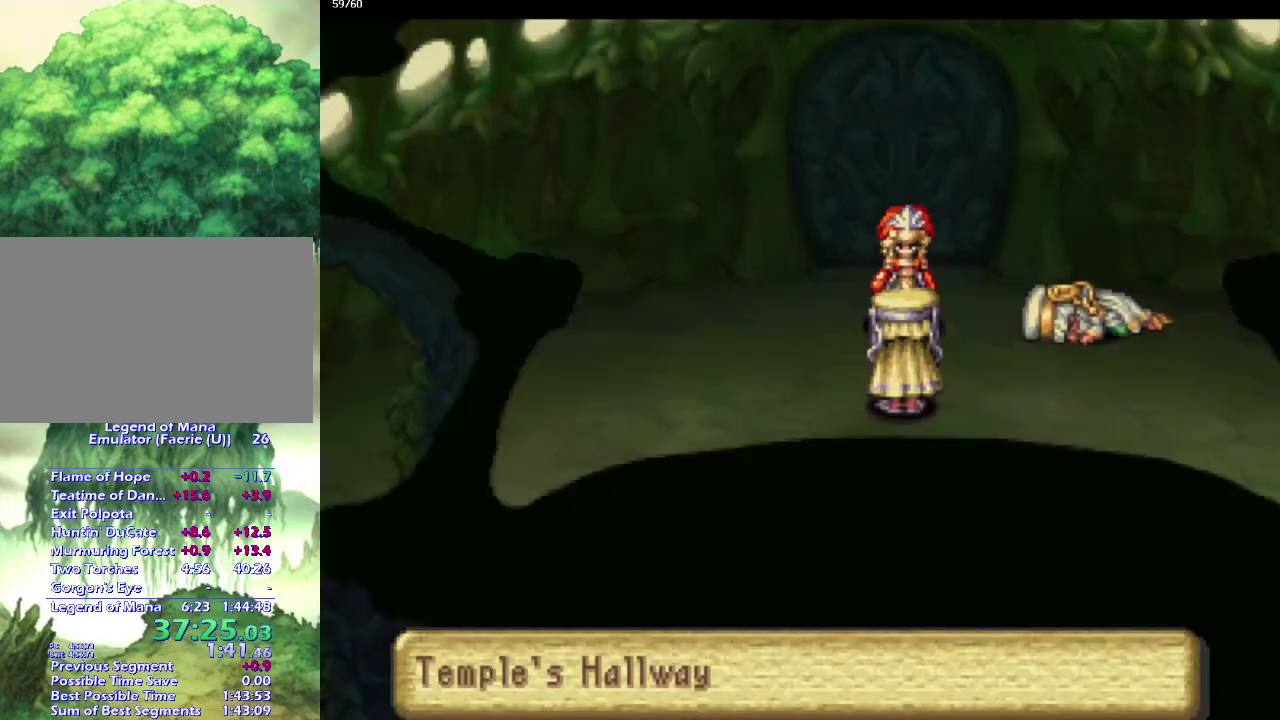
{"buttons": [], "left_stick": "center", "right_stick": "center", "events": []}
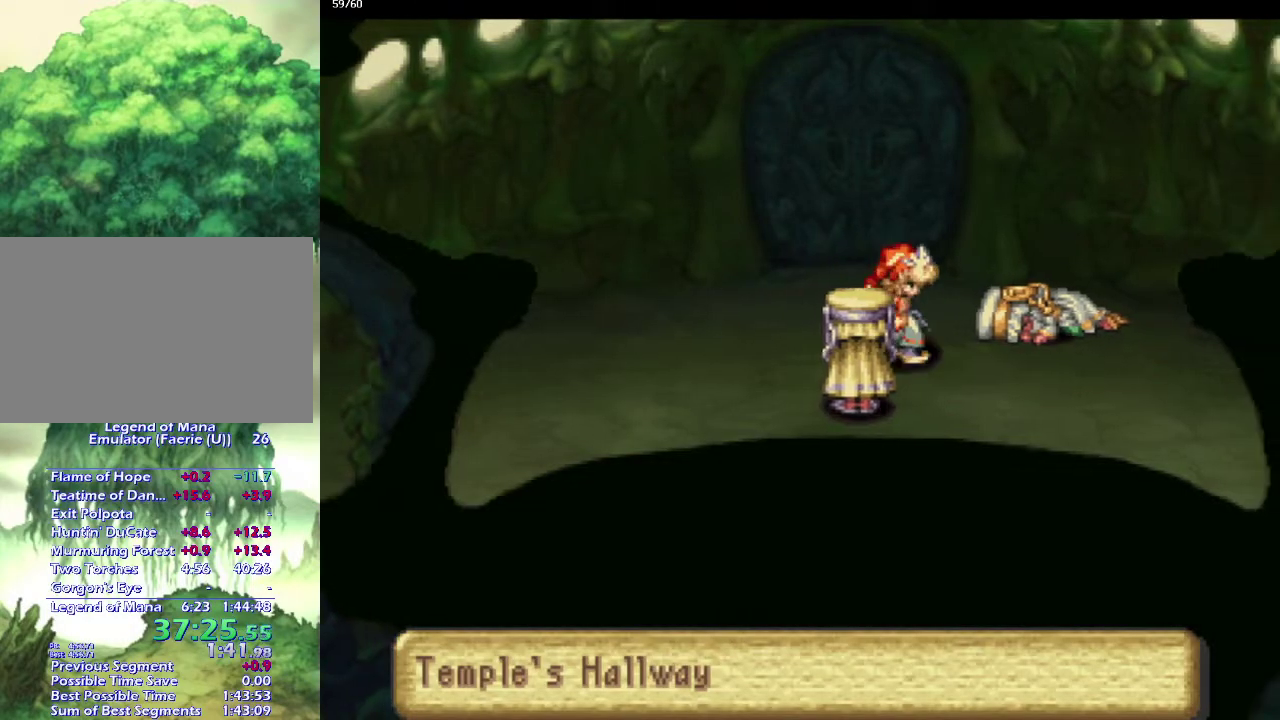
{"buttons": [], "left_stick": "center", "right_stick": "center", "events": []}
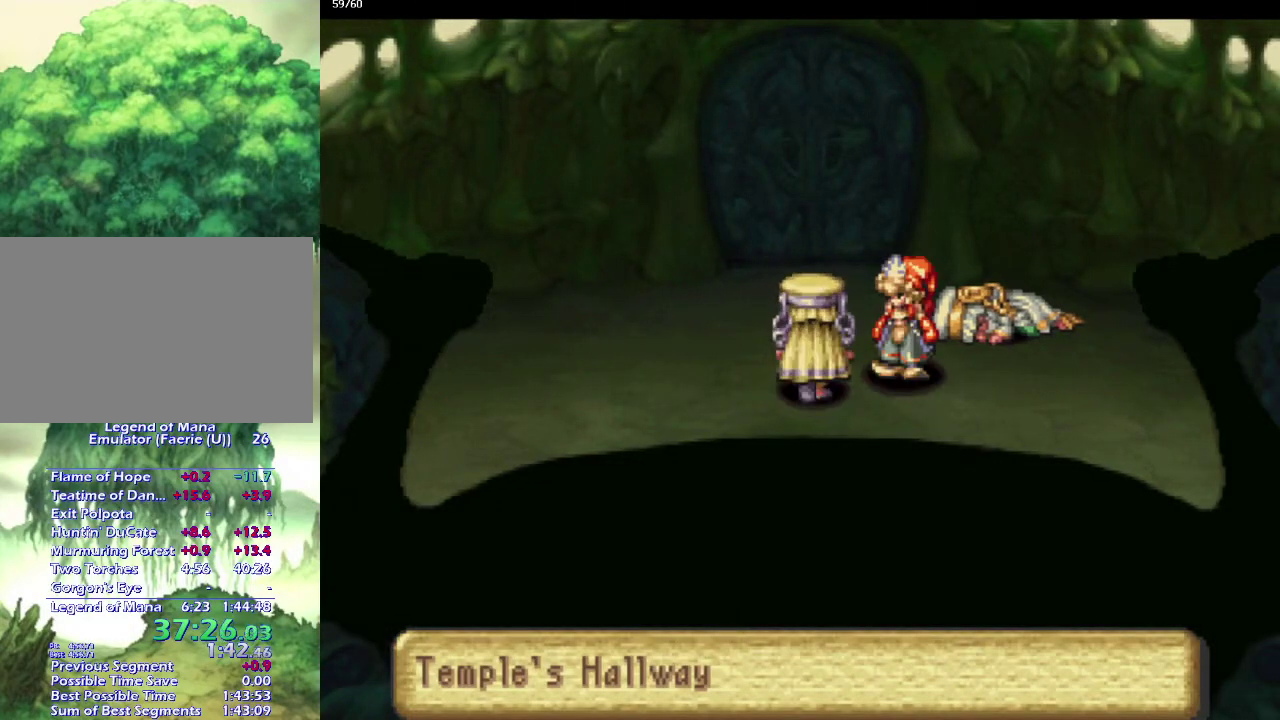
{"buttons": [], "left_stick": "center", "right_stick": "center", "events": []}
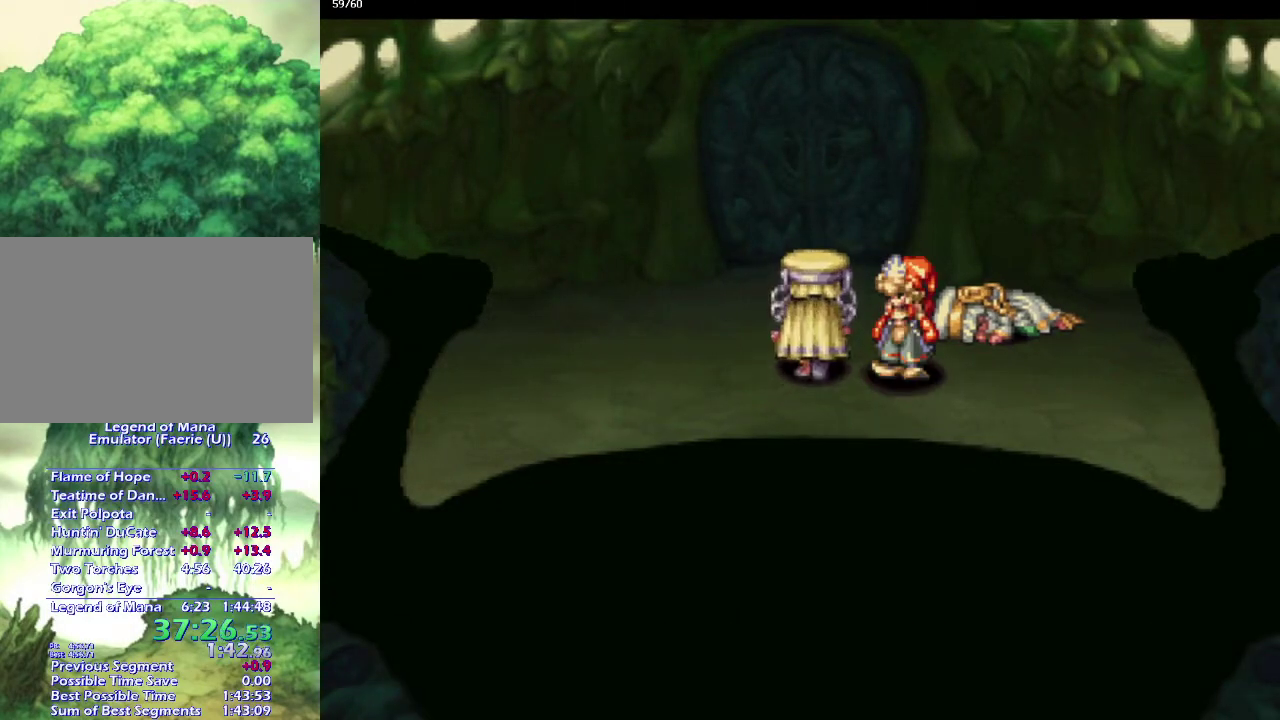
{"buttons": [], "left_stick": "down", "right_stick": "center", "events": [[167, "left_stick", "right"], [250, "left_stick", "down-right"], [417, "left_stick", "right"], [500, "left_stick", "down"]]}
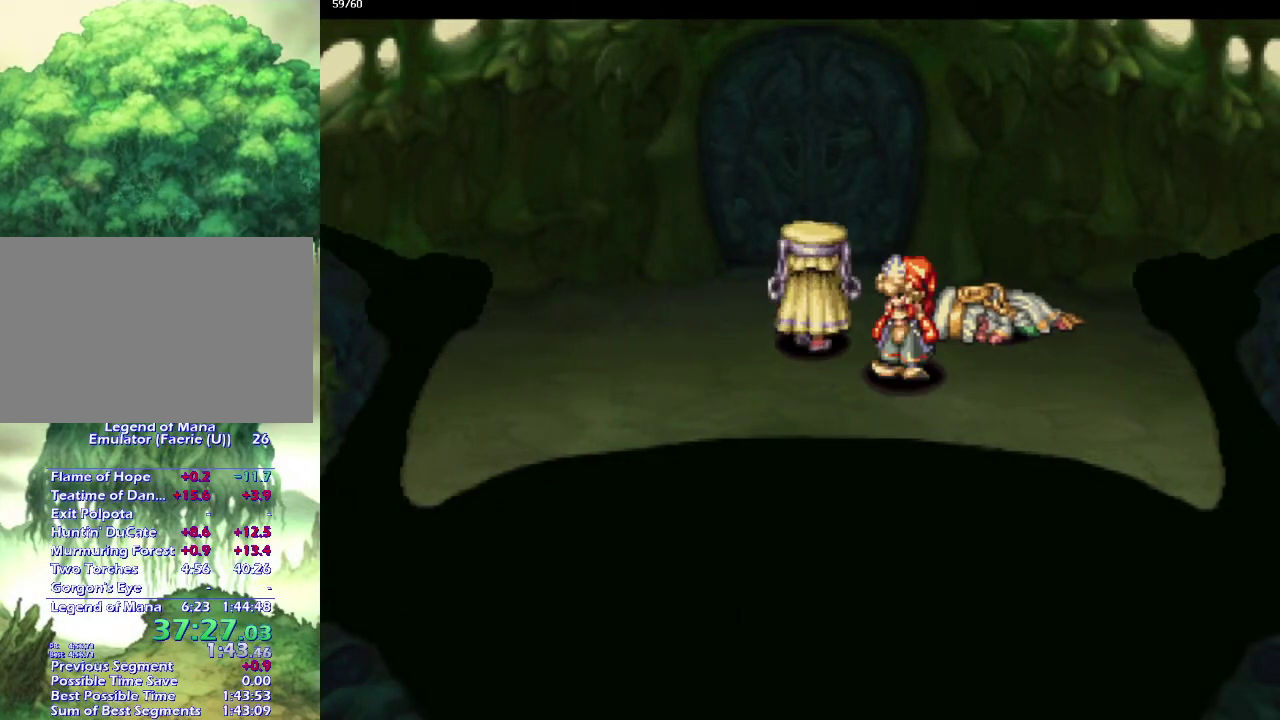
{"buttons": [], "left_stick": "down-right", "right_stick": "center", "events": [[50, "left_stick", "down-right"], [150, "left_stick", "down"], [217, "left_stick", "down-right"], [317, "left_stick", "down"], [433, "left_stick", "right"], [483, "left_stick", "down-right"]]}
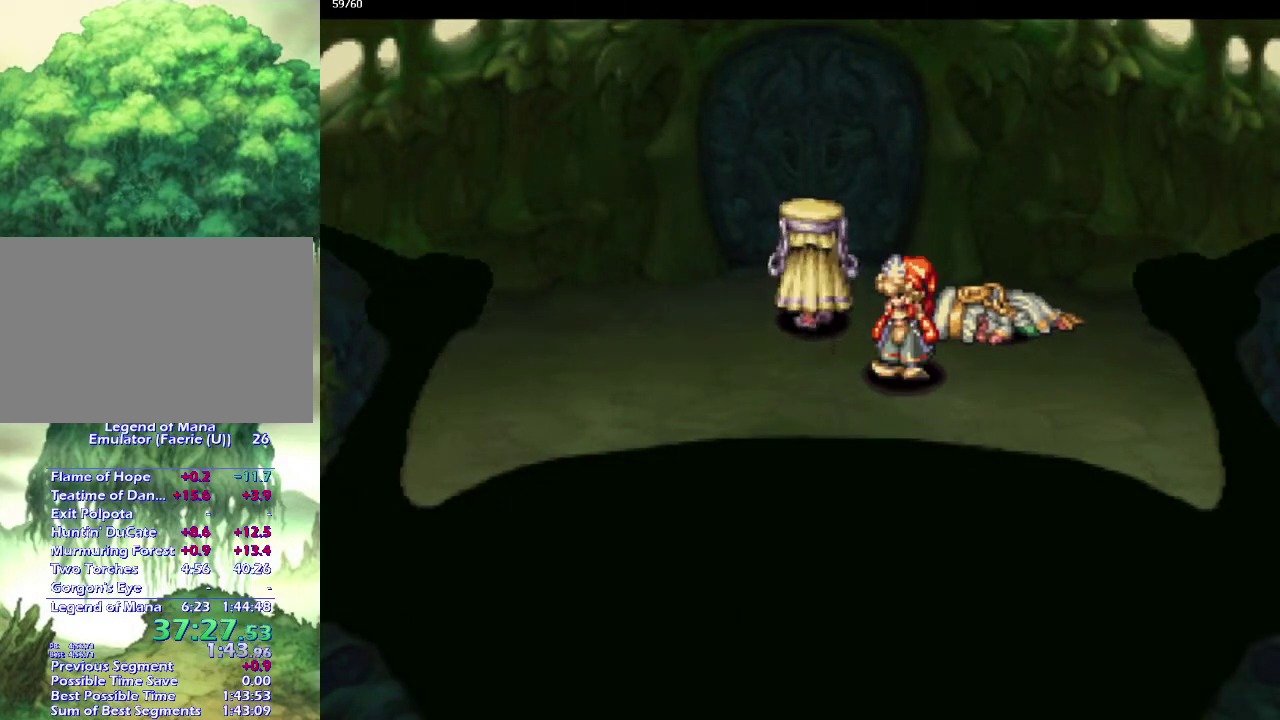
{"buttons": [], "left_stick": "down-right", "right_stick": "center", "events": [[117, "left_stick", "right"], [183, "left_stick", "down"], [283, "left_stick", "right"], [350, "left_stick", "down"], [450, "left_stick", "right"], [500, "left_stick", "down-right"]]}
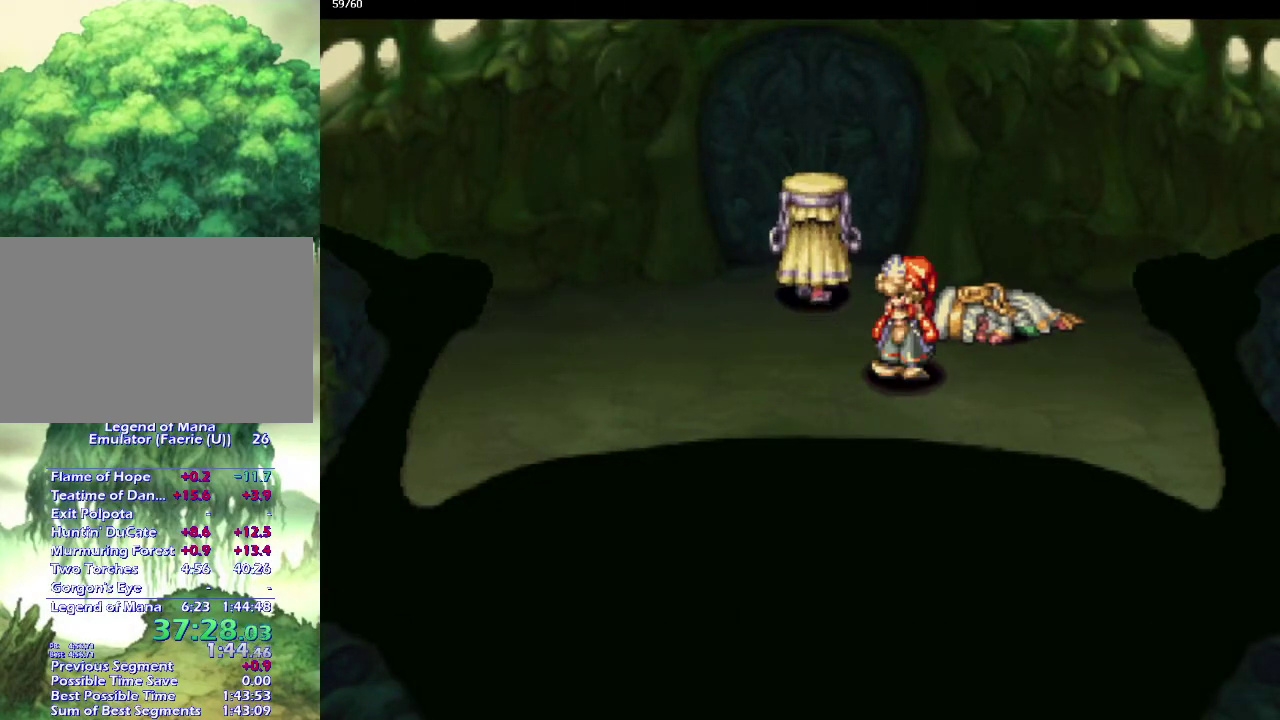
{"buttons": [], "left_stick": "right", "right_stick": "center", "events": [[50, "left_stick", "down"], [167, "left_stick", "down-right"], [217, "left_stick", "down"], [300, "left_stick", "down-right"], [383, "left_stick", "down-left"], [467, "left_stick", "right"]]}
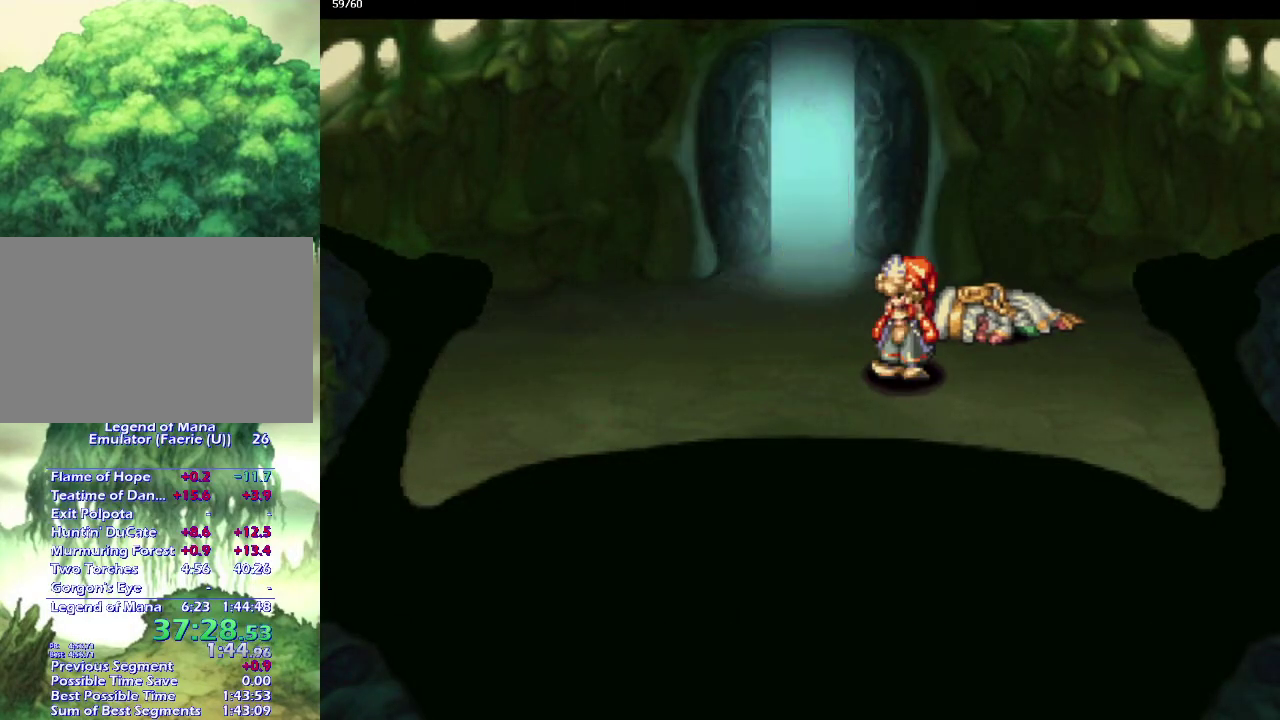
{"buttons": [], "left_stick": "down-right", "right_stick": "center", "events": [[33, "left_stick", "down-left"], [117, "left_stick", "down-right"], [217, "left_stick", "down-left"], [267, "left_stick", "down-right"], [333, "left_stick", "down"], [467, "left_stick", "down-right"]]}
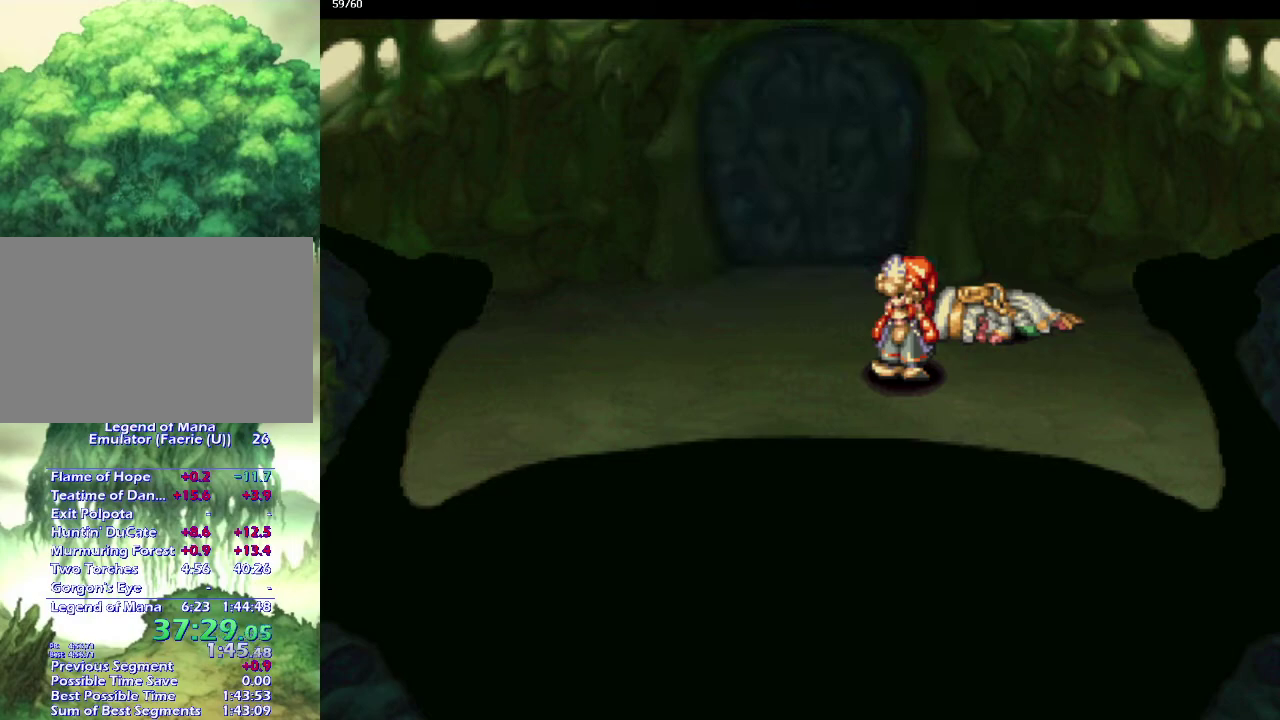
{"buttons": [], "left_stick": "down-right", "right_stick": "center", "events": [[183, "left_stick", "down"], [283, "left_stick", "down-right"], [350, "left_stick", "down"], [417, "left_stick", "down-right"]]}
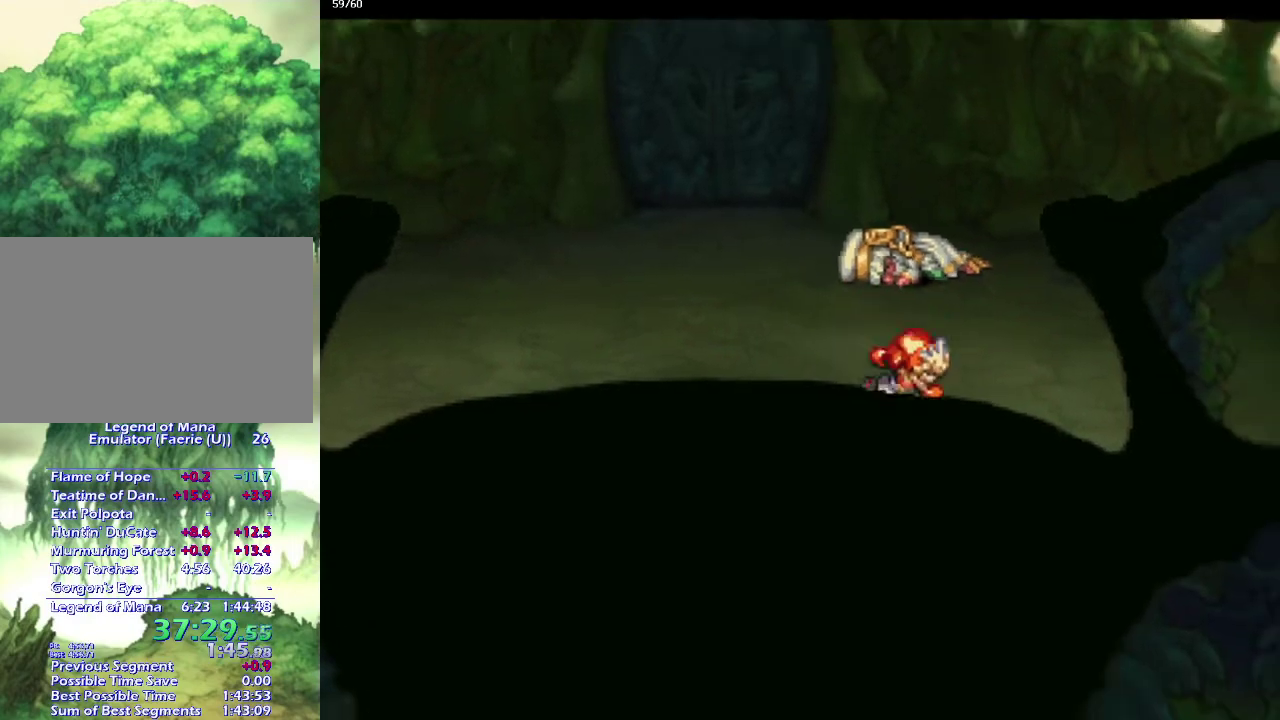
{"buttons": [], "left_stick": "down-right", "right_stick": "center", "events": [[367, "left_stick", "down"], [417, "left_stick", "down-right"]]}
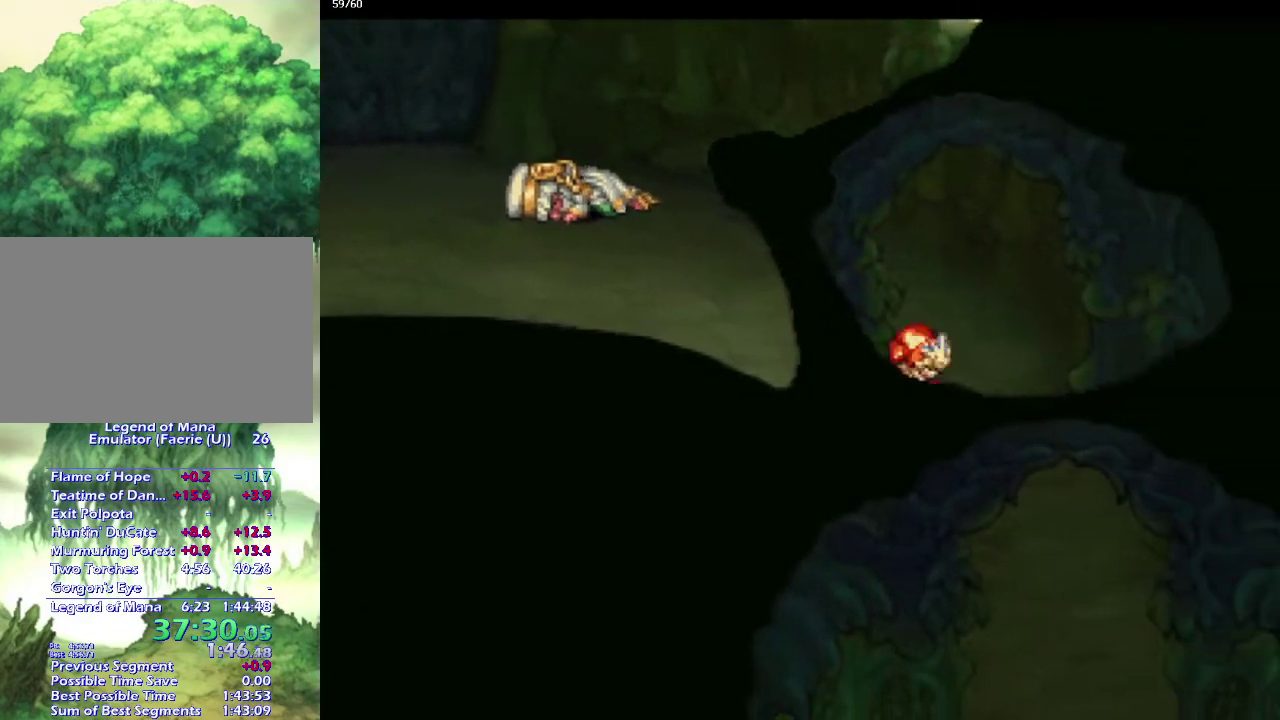
{"buttons": [], "left_stick": "down-right", "right_stick": "center", "events": [[167, "left_stick", "down-left"], [283, "left_stick", "down-right"]]}
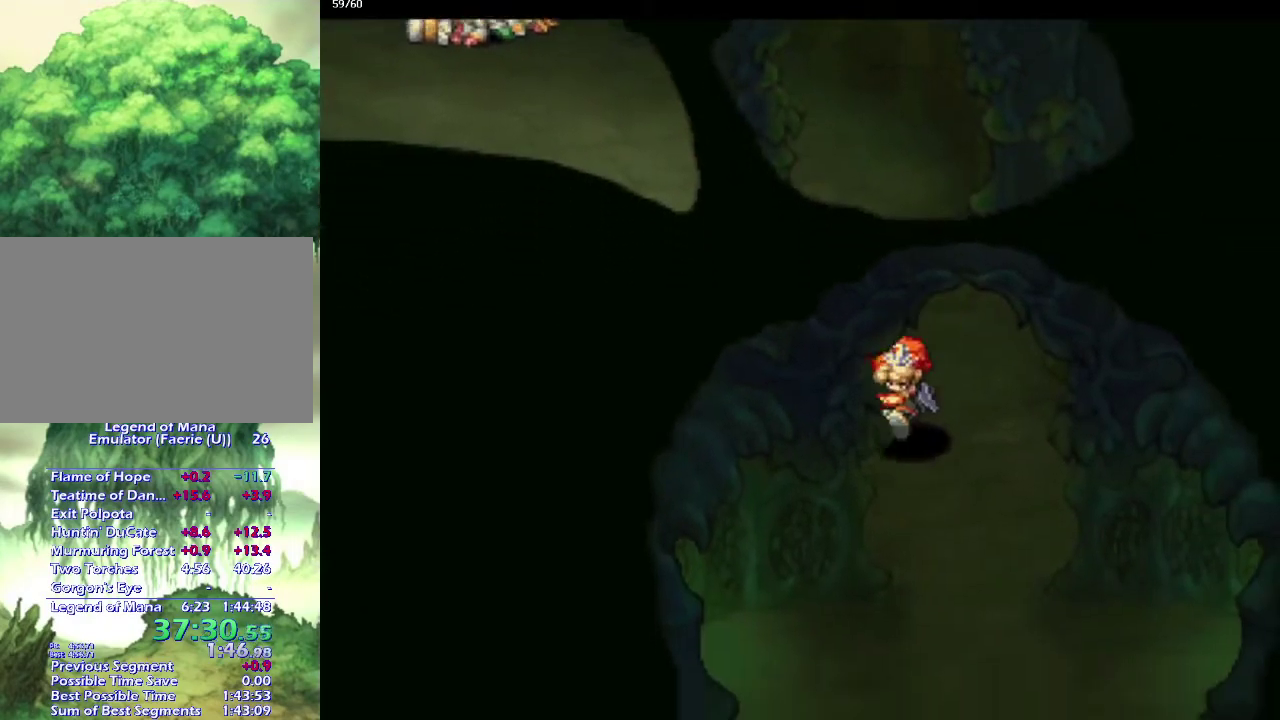
{"buttons": [], "left_stick": "down-left", "right_stick": "center", "events": [[50, "left_stick", "down-left"], [117, "left_stick", "down-right"], [200, "left_stick", "down-left"], [267, "left_stick", "down"], [317, "left_stick", "down-left"]]}
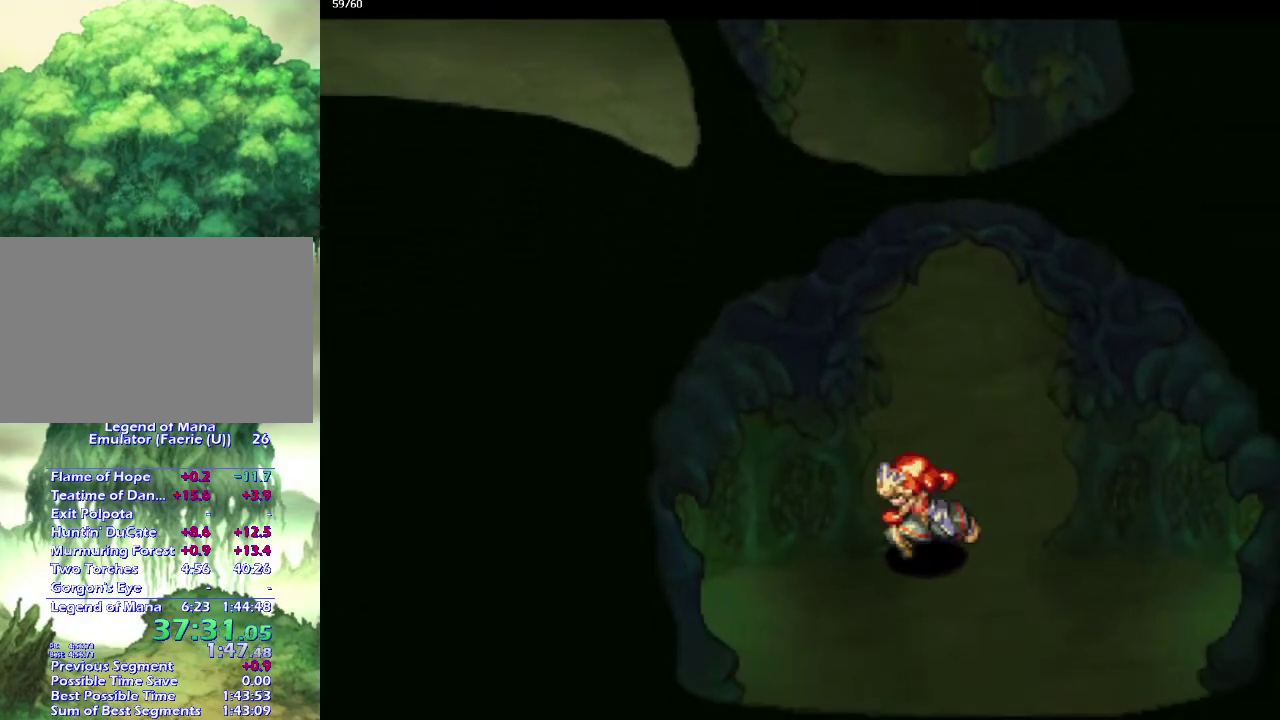
{"buttons": [], "left_stick": "down-left", "right_stick": "center", "events": []}
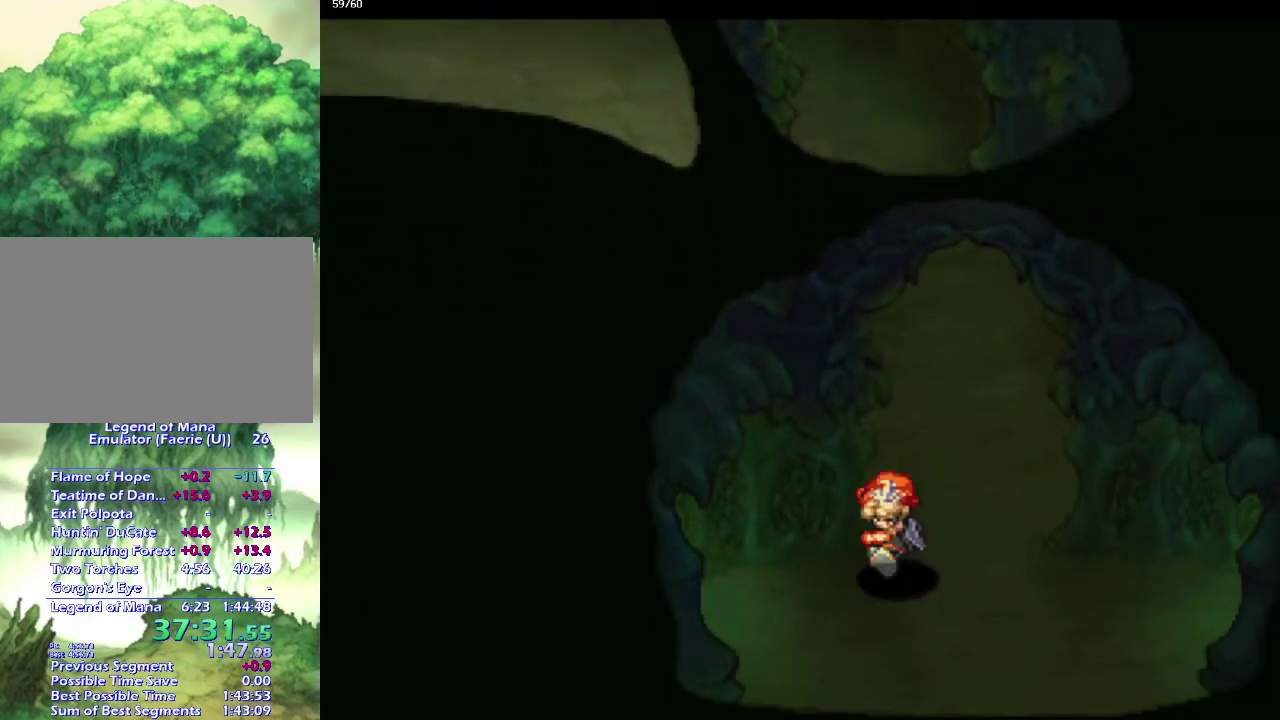
{"buttons": [], "left_stick": "left", "right_stick": "center", "events": [[267, "left_stick", "left"], [350, "left_stick", "down-left"], [417, "left_stick", "left"]]}
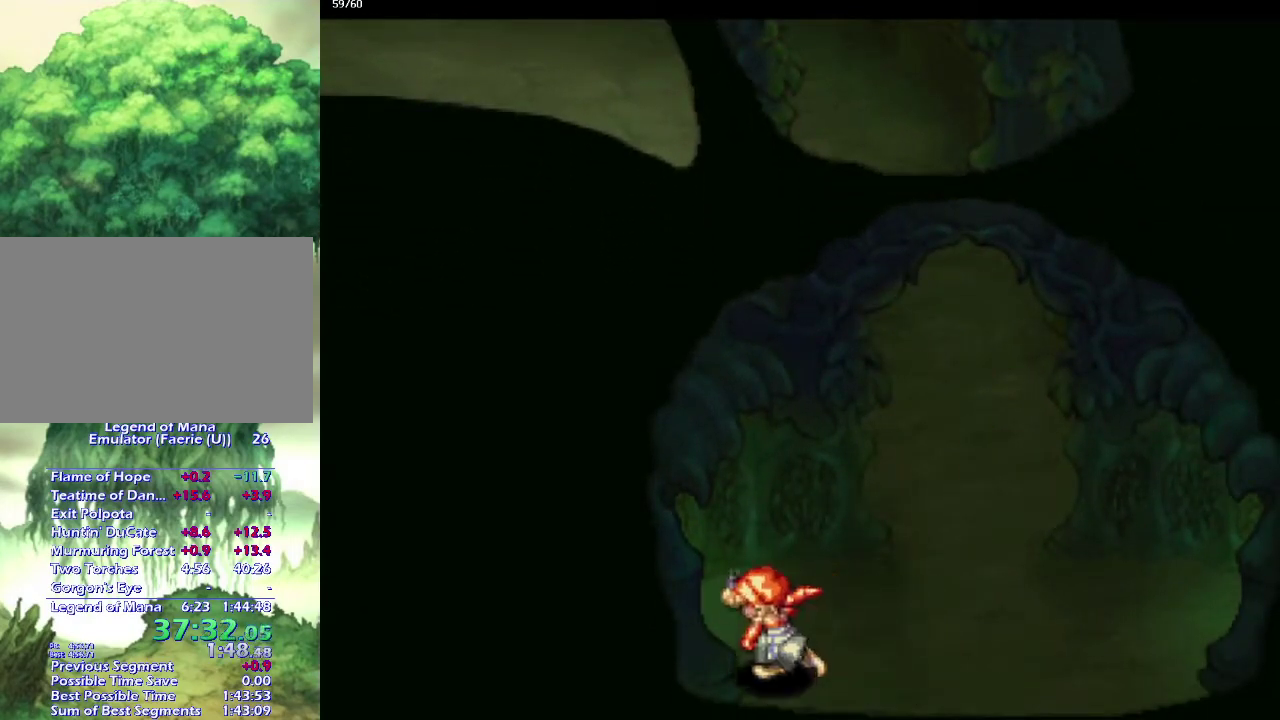
{"buttons": [], "left_stick": "center", "right_stick": "center", "events": [[117, "left_stick", "up-left"], [183, "left_stick", "down-left"], [283, "left_stick", "left"], [367, "left_stick", "down-left"], [500, "left_stick", "center"]]}
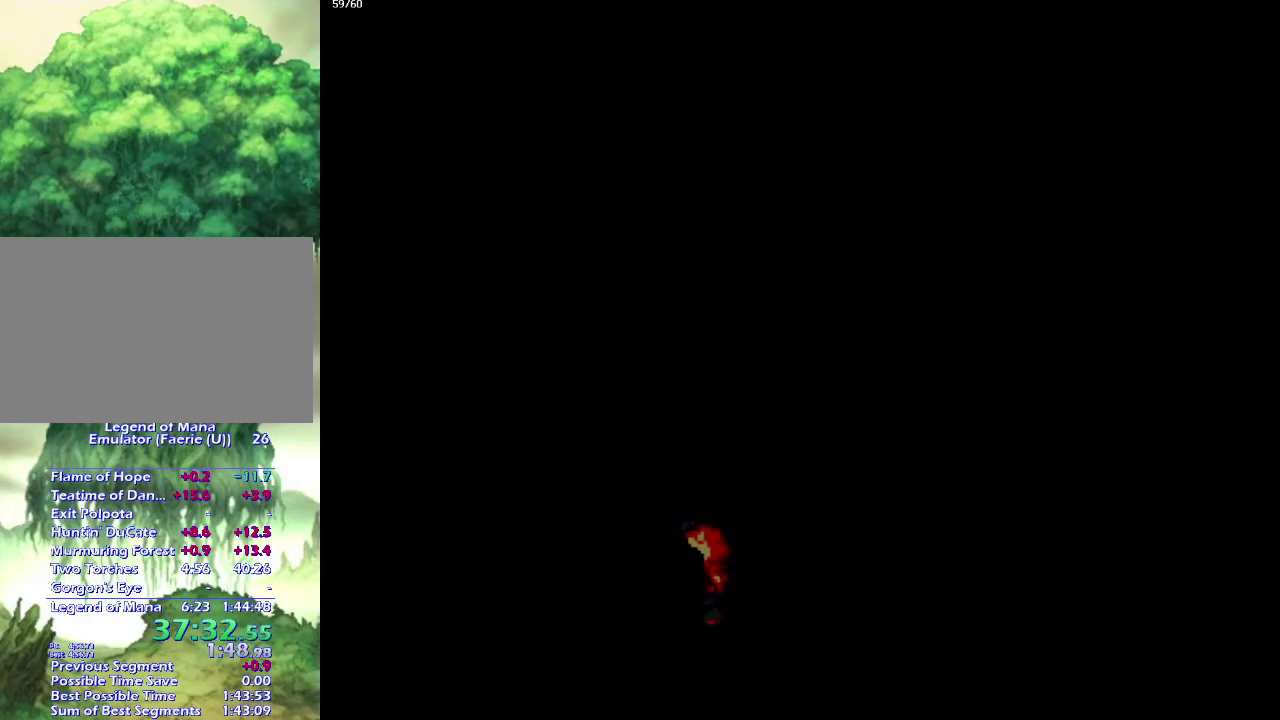
{"buttons": [], "left_stick": "down-left", "right_stick": "center", "events": [[500, "left_stick", "down-left"]]}
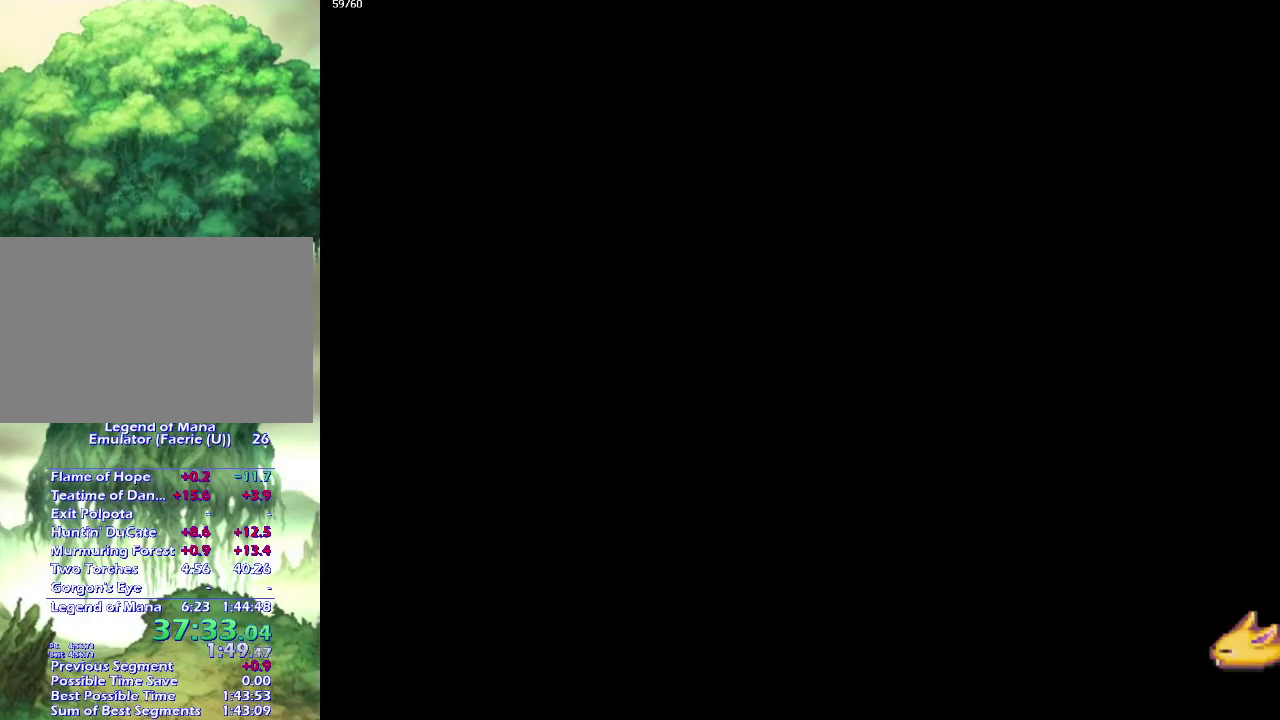
{"buttons": ["L1"], "left_stick": "down-right", "right_stick": "center", "events": [[133, "left_stick", "down-right"], [200, "left_stick", "down-left"], [267, "L1", "down"], [467, "left_stick", "down-right"]]}
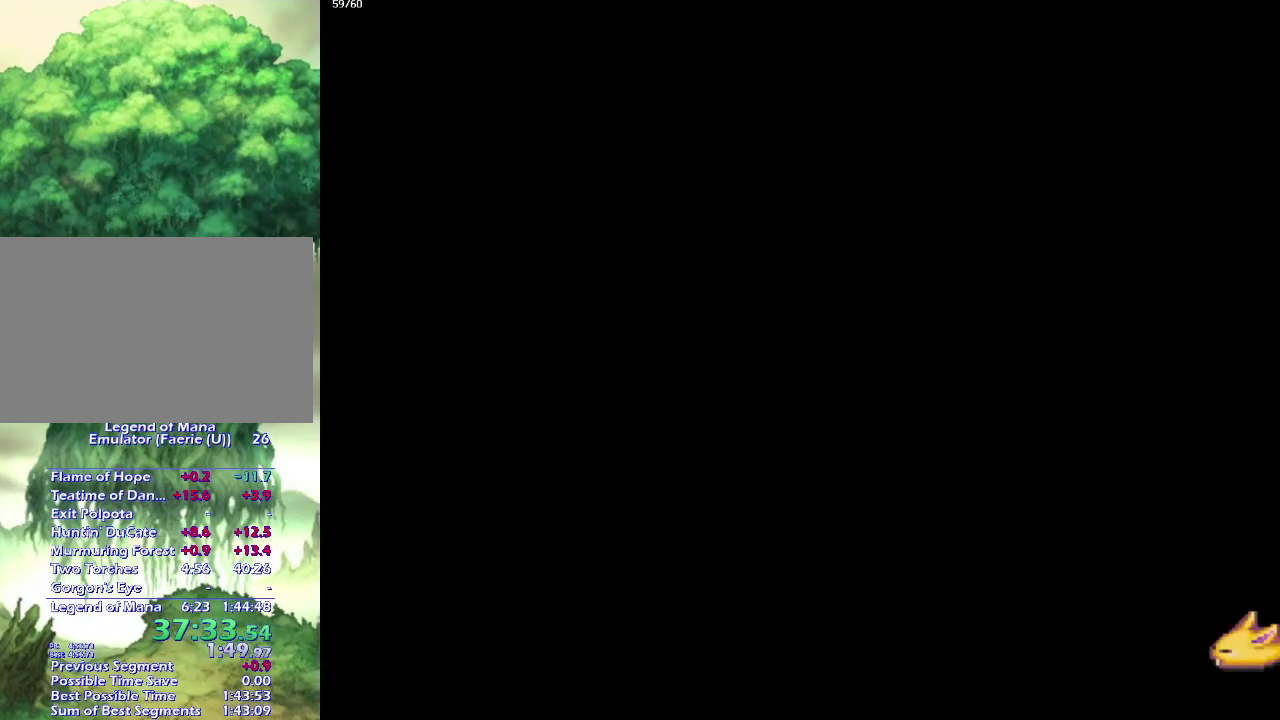
{"buttons": ["L1"], "left_stick": "down", "right_stick": "center", "events": [[33, "left_stick", "down-left"], [150, "left_stick", "down-right"], [200, "left_stick", "down-left"], [483, "left_stick", "down"]]}
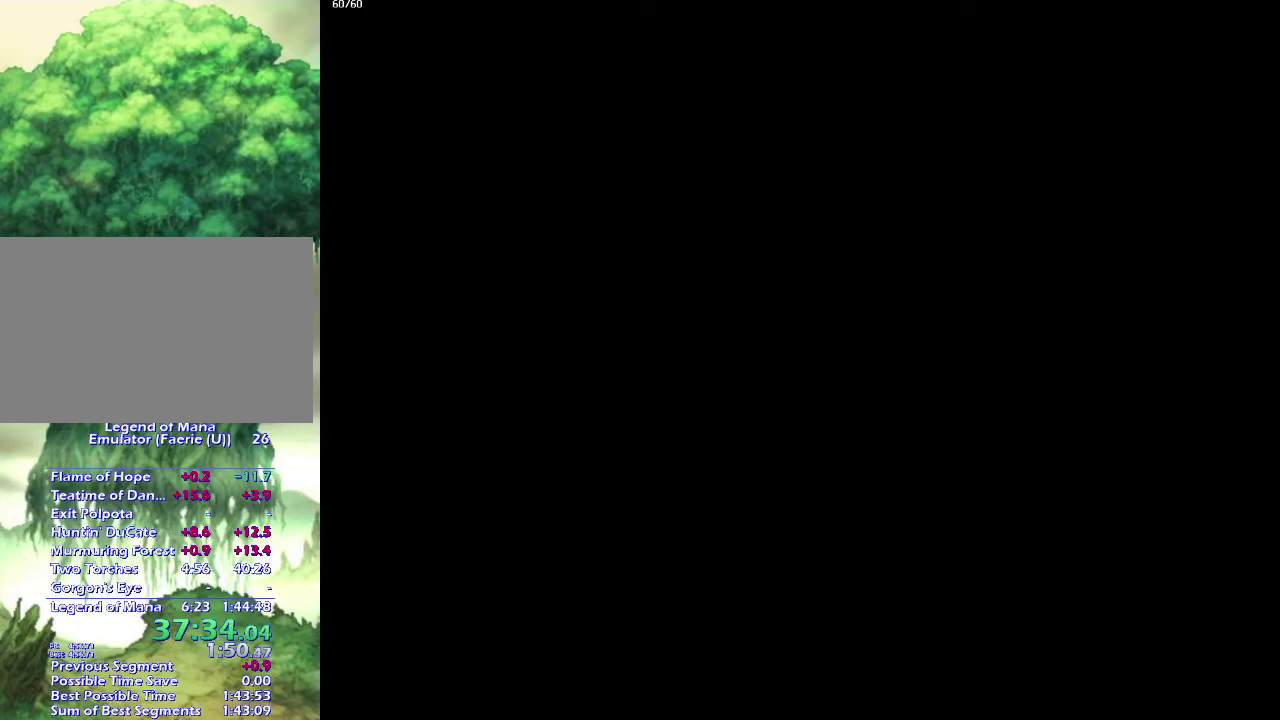
{"buttons": ["L1"], "left_stick": "down-right", "right_stick": "center", "events": [[67, "left_stick", "down-left"], [150, "left_stick", "down-right"], [200, "left_stick", "down-left"], [317, "left_stick", "down"], [367, "left_stick", "down-left"], [483, "left_stick", "down-right"]]}
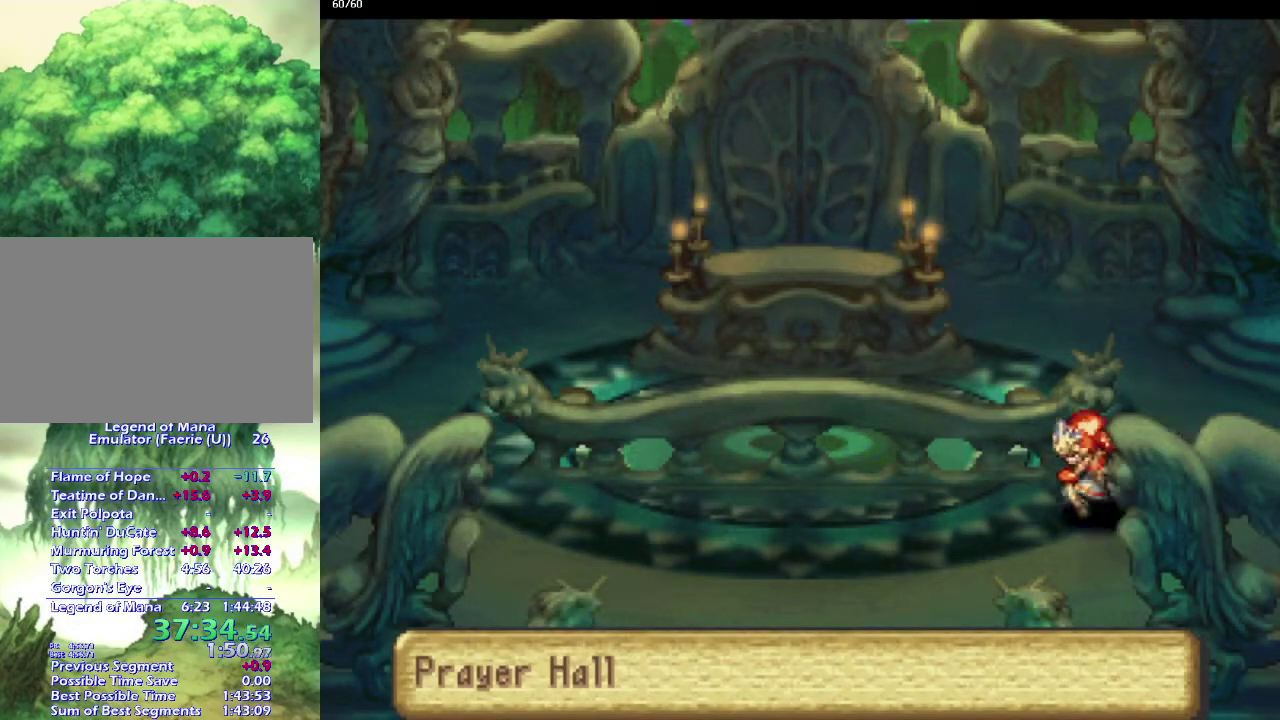
{"buttons": ["L1"], "left_stick": "down-left", "right_stick": "center", "events": [[33, "left_stick", "down-left"], [117, "left_stick", "down"], [167, "left_stick", "down-left"], [283, "left_stick", "down"], [350, "left_stick", "down-left"], [450, "left_stick", "down-right"], [500, "left_stick", "down-left"]]}
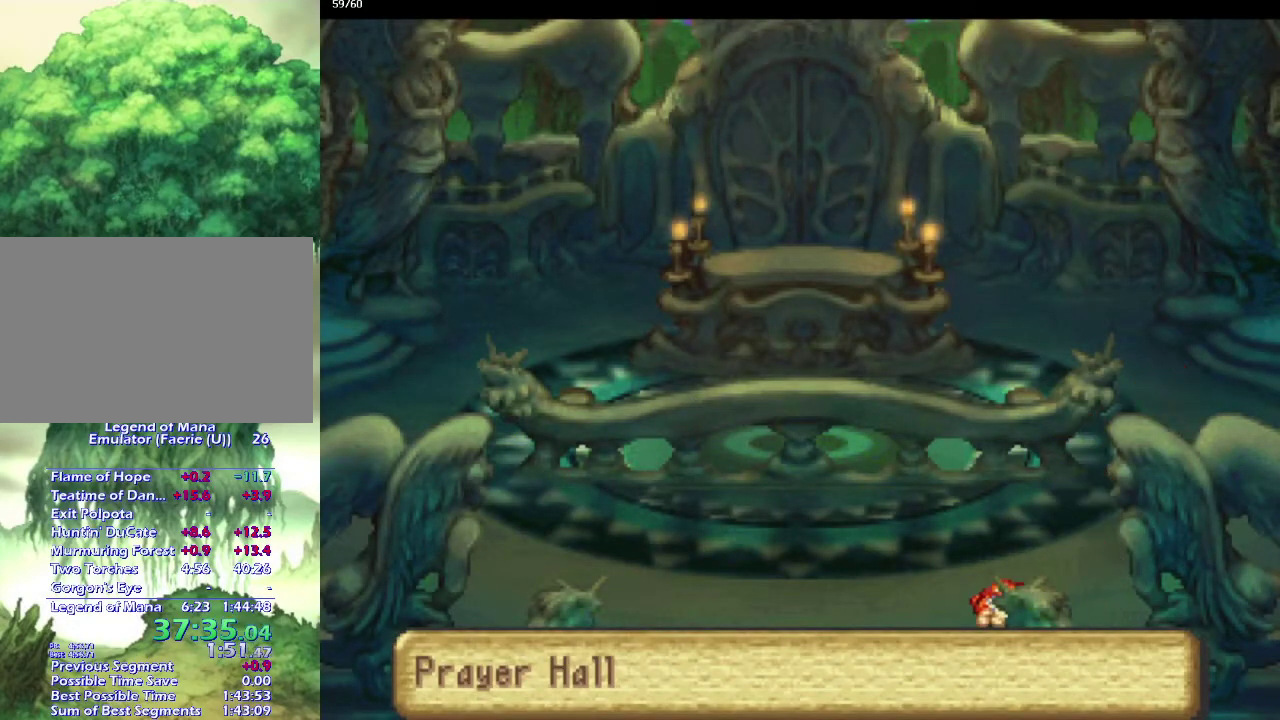
{"buttons": [], "left_stick": "center", "right_stick": "center", "events": [[117, "left_stick", "down"], [167, "left_stick", "down-left"], [433, "L1", "up"], [433, "left_stick", "down-right"], [483, "left_stick", "center"]]}